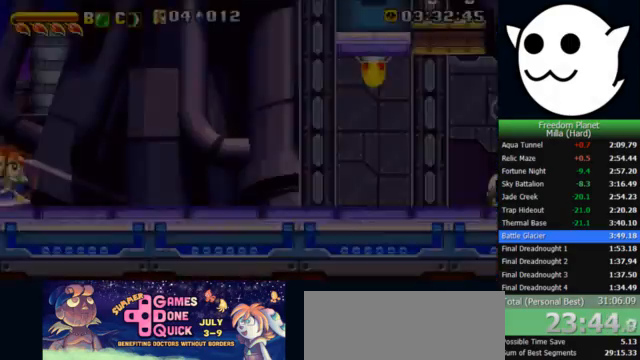
Gameplay with keyboard; each line is a JSON object with the keys held at the frame after it. "events" lists presses ("down") and releases ("up") of "c", "i", "j", "k", "l", "x" and "z" between this image and that frame as [ms after this image, input, new state], when the widget could be followed in between. No other keys are recorded. Mouse input is not recorded.
{"keys": ["l", "x"], "events": []}
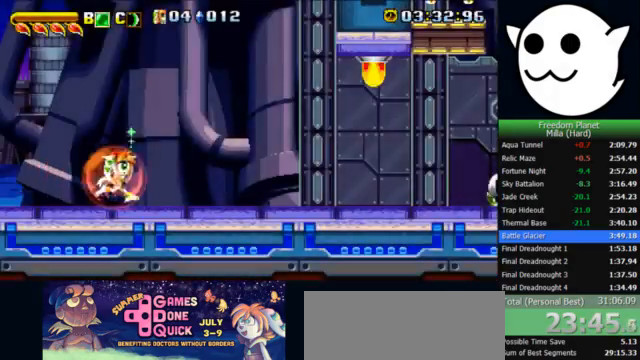
{"keys": ["l", "x"], "events": []}
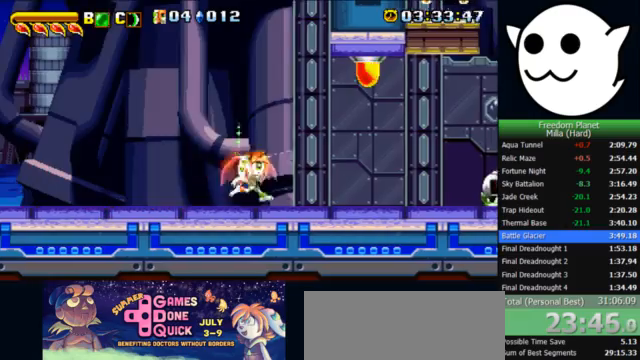
{"keys": [], "events": [[67, "x", "up"], [67, "z", "down"], [100, "l", "up"], [133, "c", "down"], [133, "j", "down"], [133, "k", "down"], [167, "l", "down"], [167, "z", "up"], [200, "c", "up"], [233, "j", "up"], [233, "k", "up"], [367, "l", "up"]]}
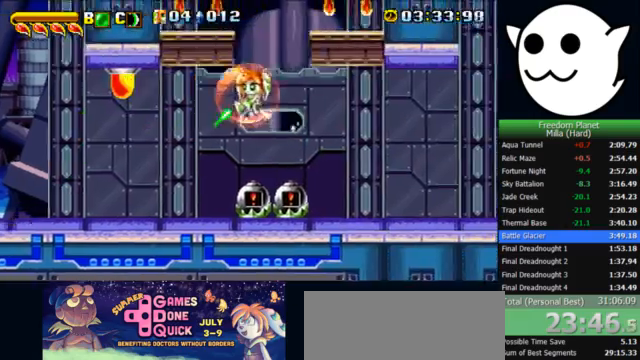
{"keys": ["l", "x"], "events": [[100, "x", "down"], [500, "l", "down"]]}
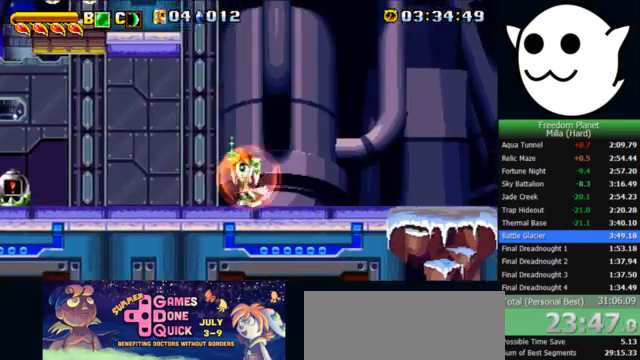
{"keys": ["l", "z"], "events": [[300, "x", "up"], [333, "j", "down"], [333, "z", "down"], [367, "c", "down"], [367, "k", "down"], [367, "l", "up"], [433, "l", "down"], [467, "c", "up"], [467, "j", "up"], [500, "k", "up"]]}
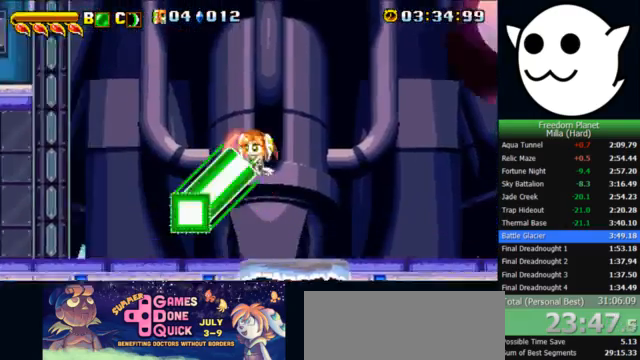
{"keys": ["j"], "events": [[300, "l", "up"], [367, "j", "down"], [500, "z", "up"]]}
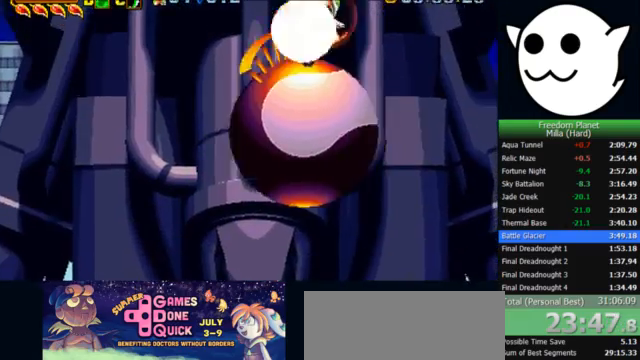
{"keys": ["l", "z"], "events": [[367, "j", "up"], [367, "l", "down"], [400, "z", "down"]]}
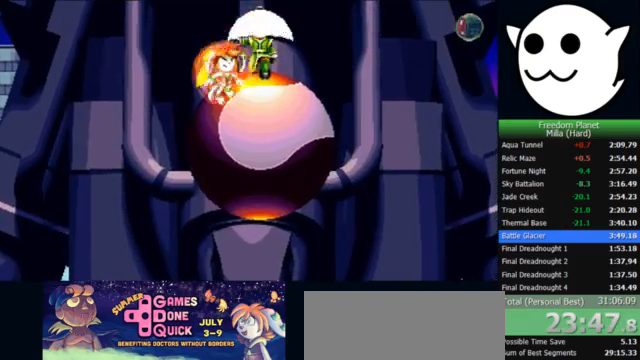
{"keys": ["j", "z"], "events": [[67, "l", "up"], [500, "j", "down"]]}
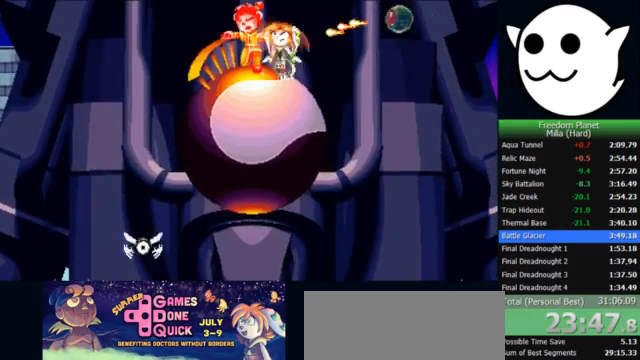
{"keys": ["l", "x"], "events": [[133, "j", "up"], [167, "z", "up"], [367, "x", "down"], [433, "l", "down"]]}
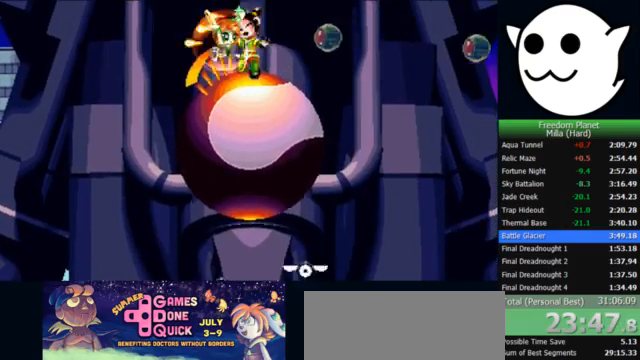
{"keys": ["x"], "events": [[100, "l", "up"], [300, "j", "down"], [400, "j", "up"]]}
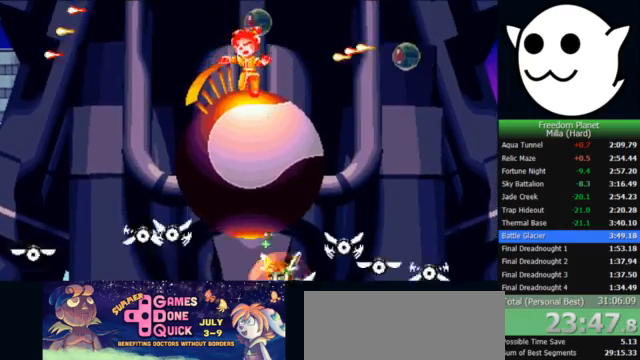
{"keys": ["j", "k", "z"], "events": [[167, "x", "up"], [233, "k", "down"], [267, "j", "down"], [300, "c", "down"], [300, "z", "down"], [433, "c", "up"]]}
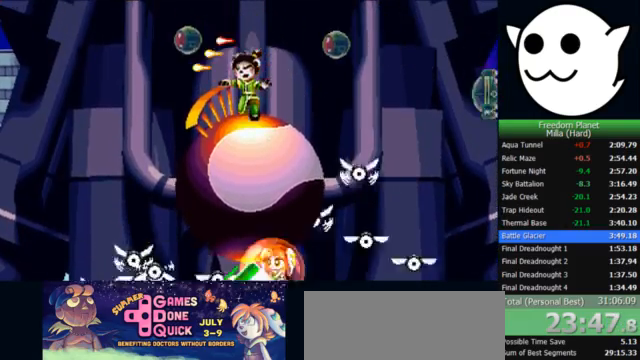
{"keys": ["j"], "events": [[33, "j", "up"], [67, "k", "up"], [400, "z", "up"], [467, "j", "down"]]}
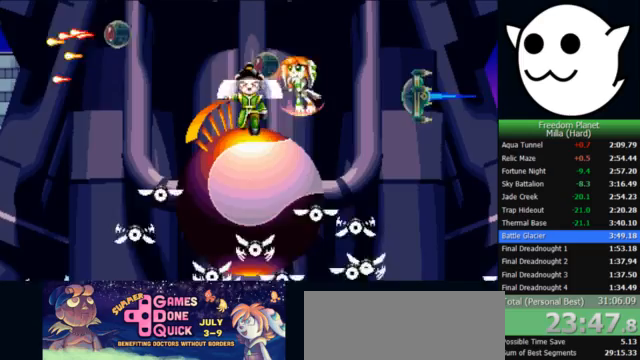
{"keys": ["z"], "events": [[133, "j", "up"], [267, "l", "down"], [300, "z", "down"], [400, "l", "up"]]}
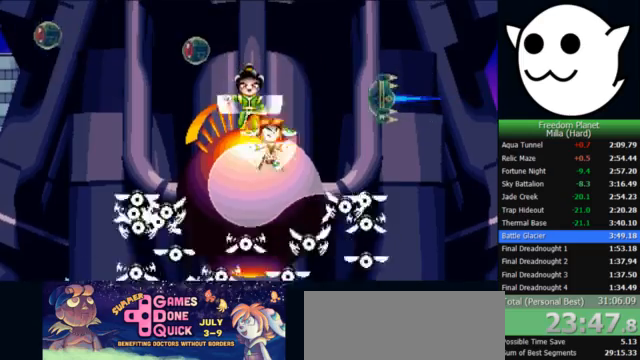
{"keys": ["z"], "events": [[167, "j", "down"], [267, "z", "up"], [400, "j", "up"], [433, "z", "down"]]}
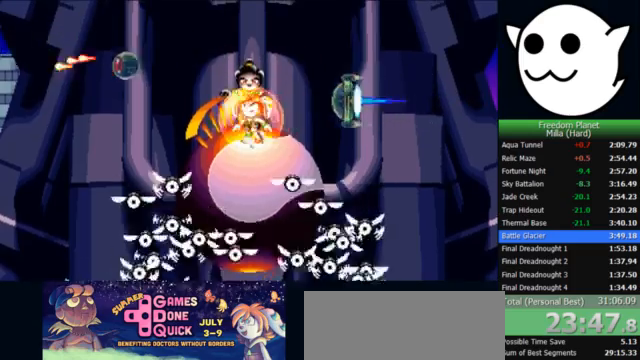
{"keys": [], "events": [[167, "l", "down"], [267, "l", "up"], [400, "z", "up"]]}
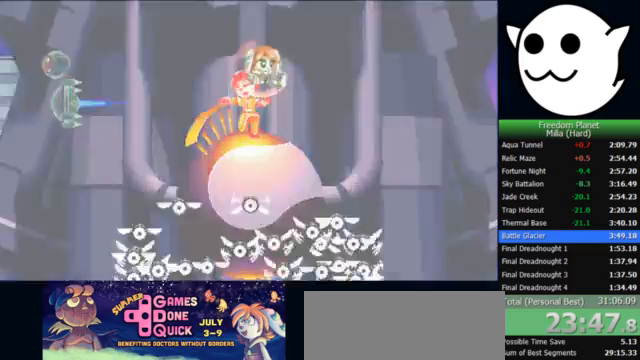
{"keys": ["x"], "events": [[67, "x", "down"], [300, "j", "down"], [367, "j", "up"]]}
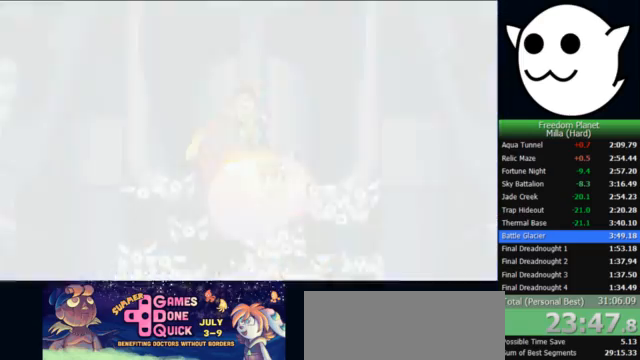
{"keys": ["j", "k"], "events": [[433, "x", "up"], [500, "j", "down"], [500, "k", "down"]]}
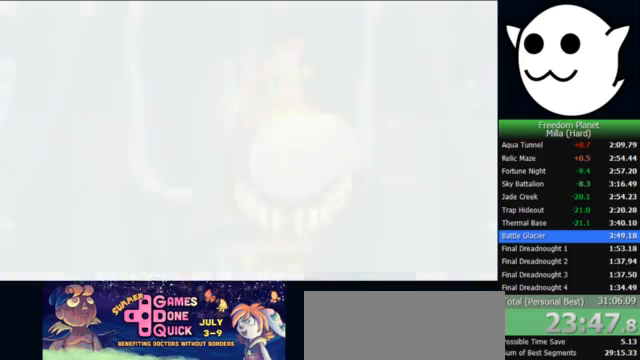
{"keys": ["j", "z"], "events": [[33, "z", "down"], [67, "c", "down"], [133, "c", "up"], [233, "j", "up"], [267, "k", "up"], [467, "j", "down"]]}
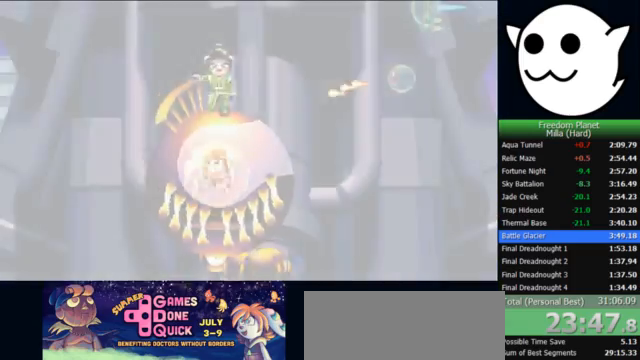
{"keys": ["z"], "events": [[100, "j", "up"]]}
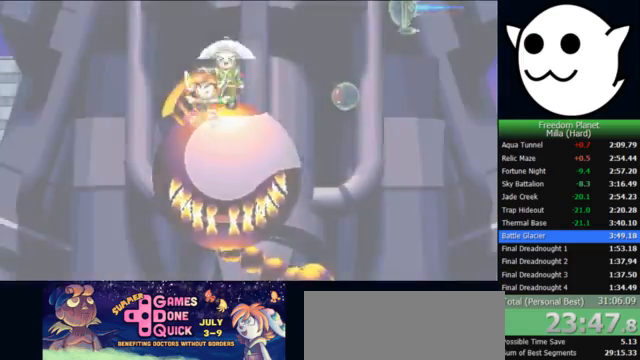
{"keys": ["z"], "events": [[33, "l", "down"], [33, "z", "up"], [233, "l", "up"], [367, "z", "down"]]}
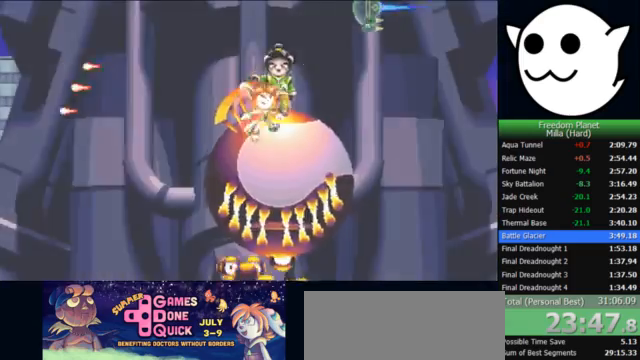
{"keys": [], "events": [[433, "z", "up"]]}
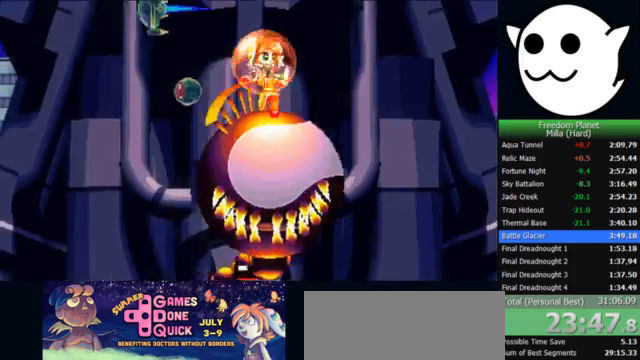
{"keys": ["x"], "events": [[33, "j", "down"], [167, "j", "up"], [233, "x", "down"]]}
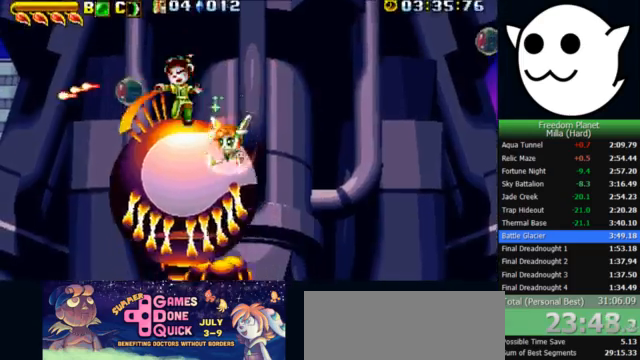
{"keys": ["j", "x"], "events": [[333, "j", "down"]]}
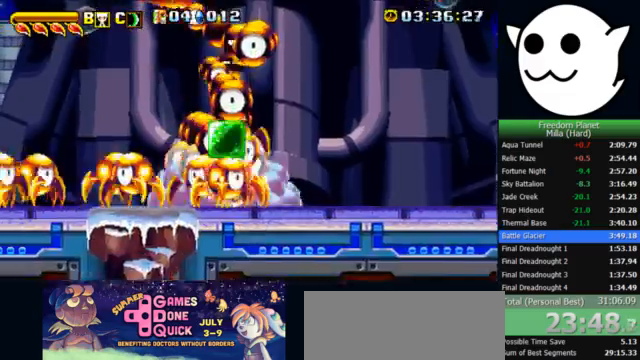
{"keys": ["z"], "events": [[67, "x", "up"], [100, "k", "down"], [167, "z", "down"], [200, "c", "down"], [267, "c", "up"], [367, "k", "up"], [400, "j", "up"]]}
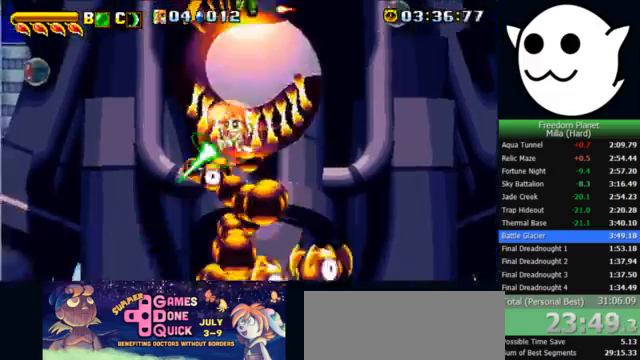
{"keys": ["z"], "events": [[33, "l", "down"], [167, "l", "up"]]}
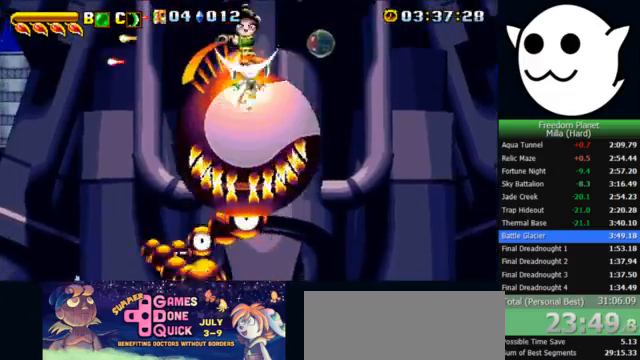
{"keys": ["l", "z"], "events": [[167, "j", "down"], [200, "z", "up"], [467, "j", "up"], [500, "l", "down"], [500, "z", "down"]]}
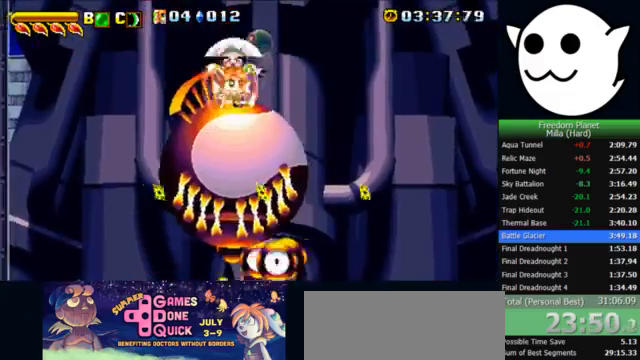
{"keys": ["z"], "events": [[267, "l", "up"]]}
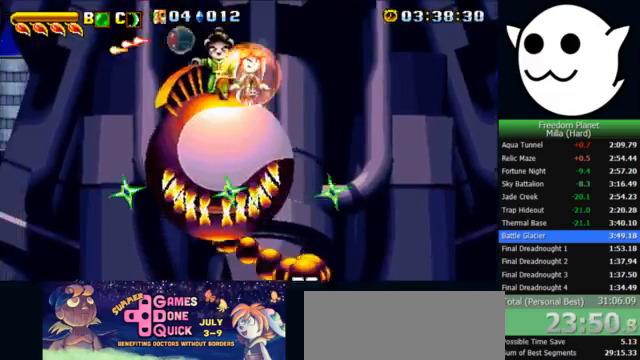
{"keys": ["x"], "events": [[267, "z", "up"], [433, "x", "down"]]}